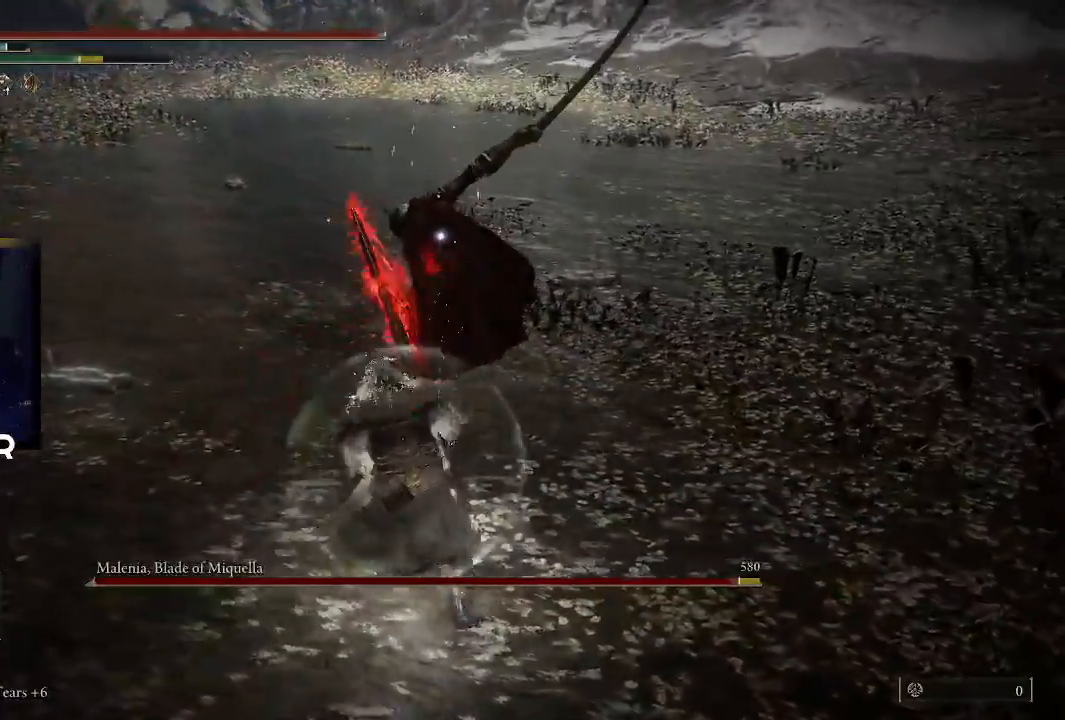
Gameplay with a controller (PlayStation layout); each line is a JSON object with the inputs held at the frame after it. "events" lists button and stick changes between this image and that frame as [ms after this image, input, new state], when the widget could be followed in between.
{"buttons": ["CIRCLE"], "left_stick": "left", "right_stick": "center", "events": [[33, "CIRCLE", "up"], [100, "CIRCLE", "down"], [233, "CIRCLE", "up"], [433, "CIRCLE", "down"]]}
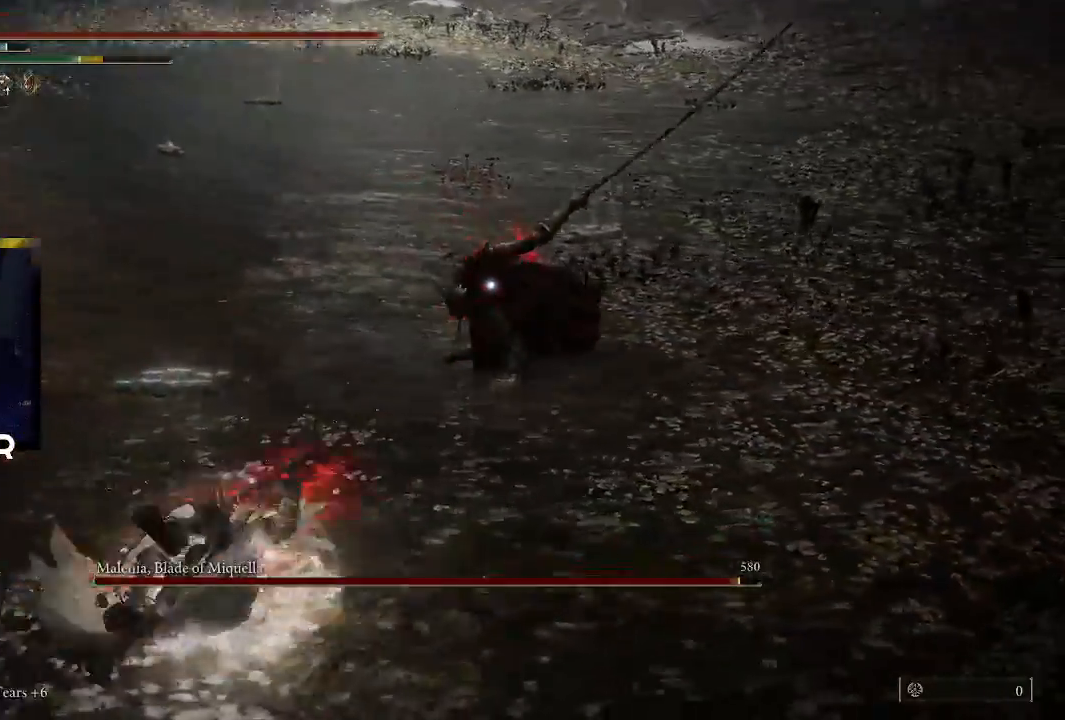
{"buttons": [], "left_stick": "left", "right_stick": "center", "events": [[33, "CIRCLE", "up"], [100, "CIRCLE", "down"], [200, "CIRCLE", "up"]]}
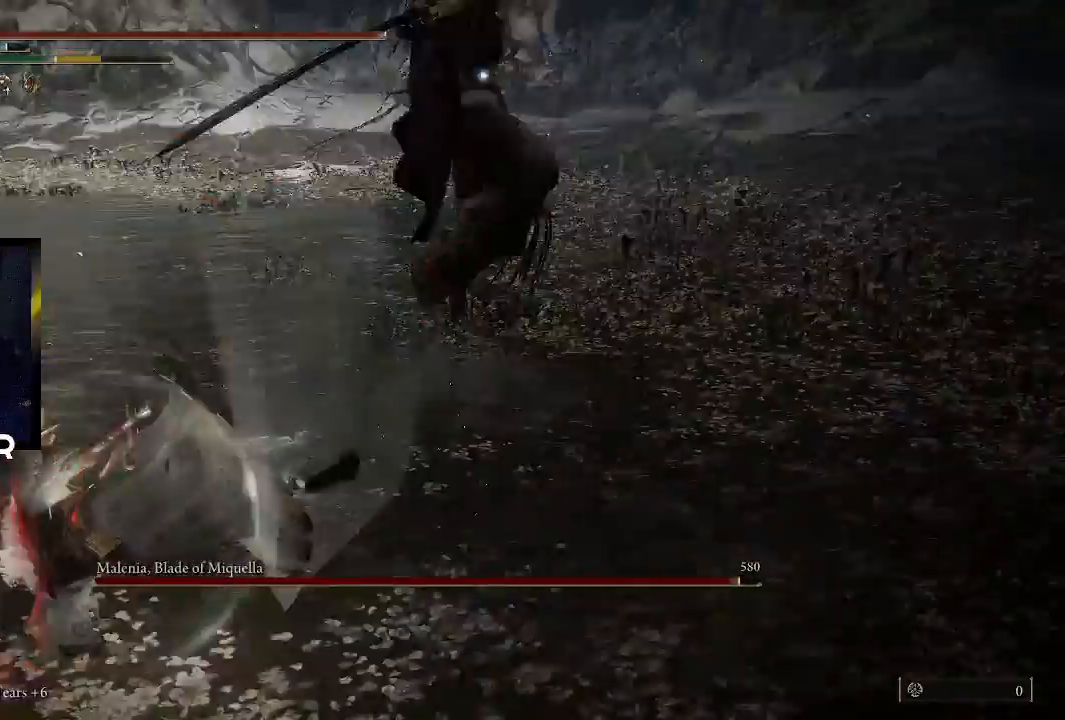
{"buttons": [], "left_stick": "up", "right_stick": "center", "events": [[333, "left_stick", "up-left"], [500, "left_stick", "up"]]}
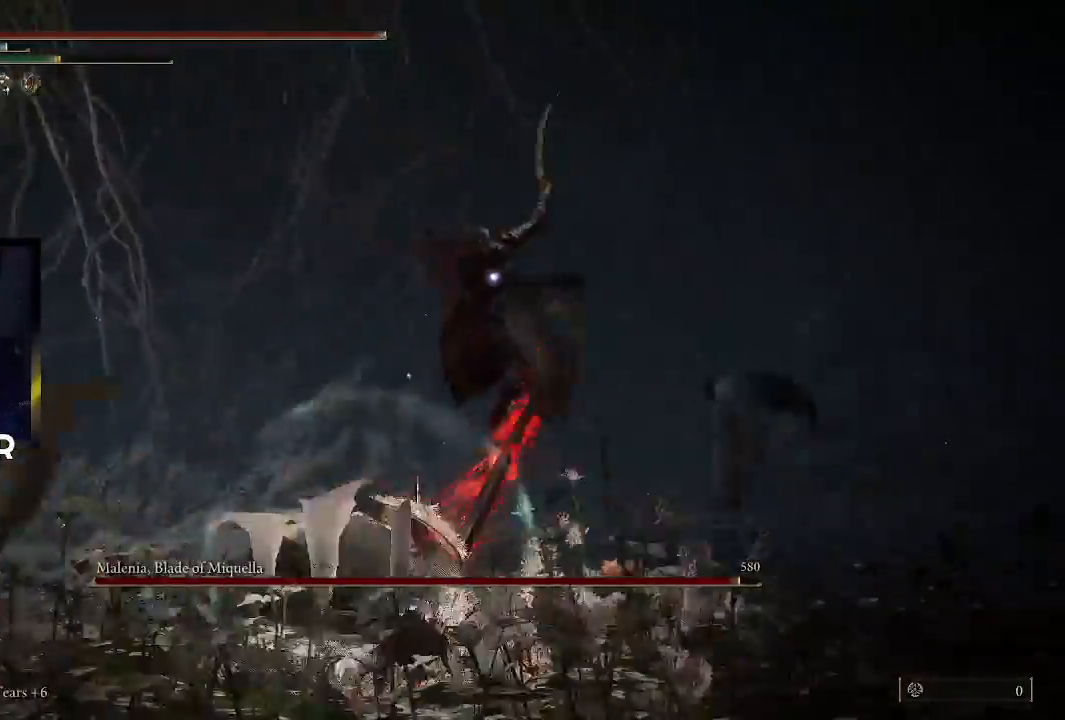
{"buttons": [], "left_stick": "up", "right_stick": "center", "events": [[67, "L2", "down"], [233, "L2", "up"]]}
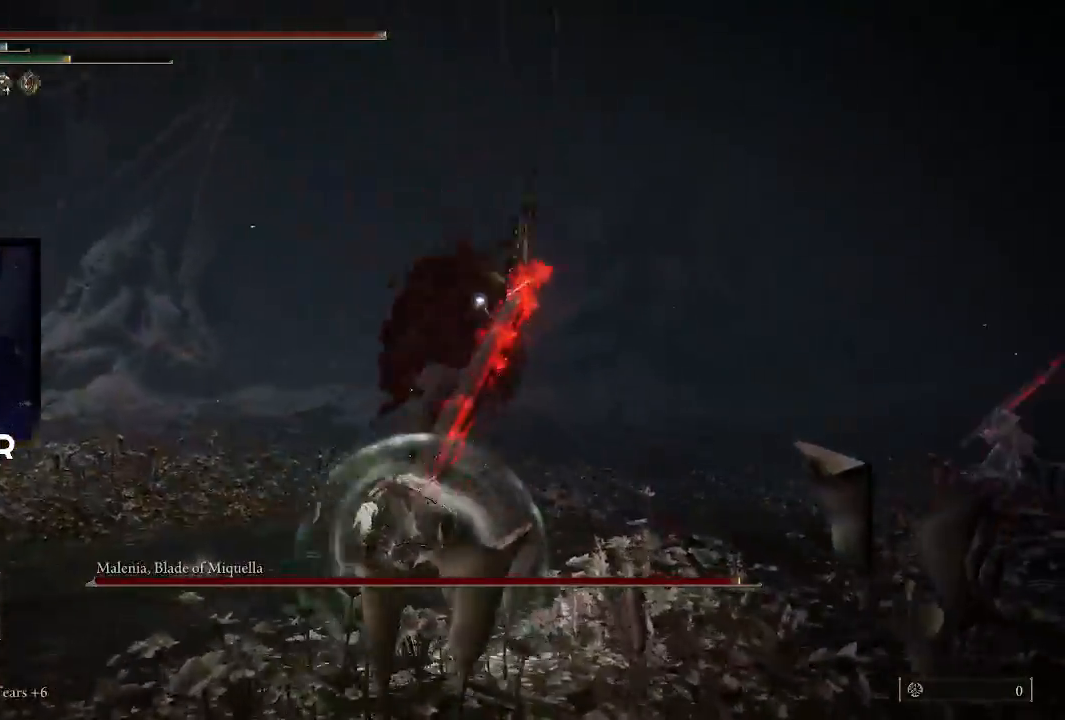
{"buttons": ["R2"], "left_stick": "up", "right_stick": "center", "events": [[167, "R2", "down"], [333, "R2", "up"], [400, "R2", "down"]]}
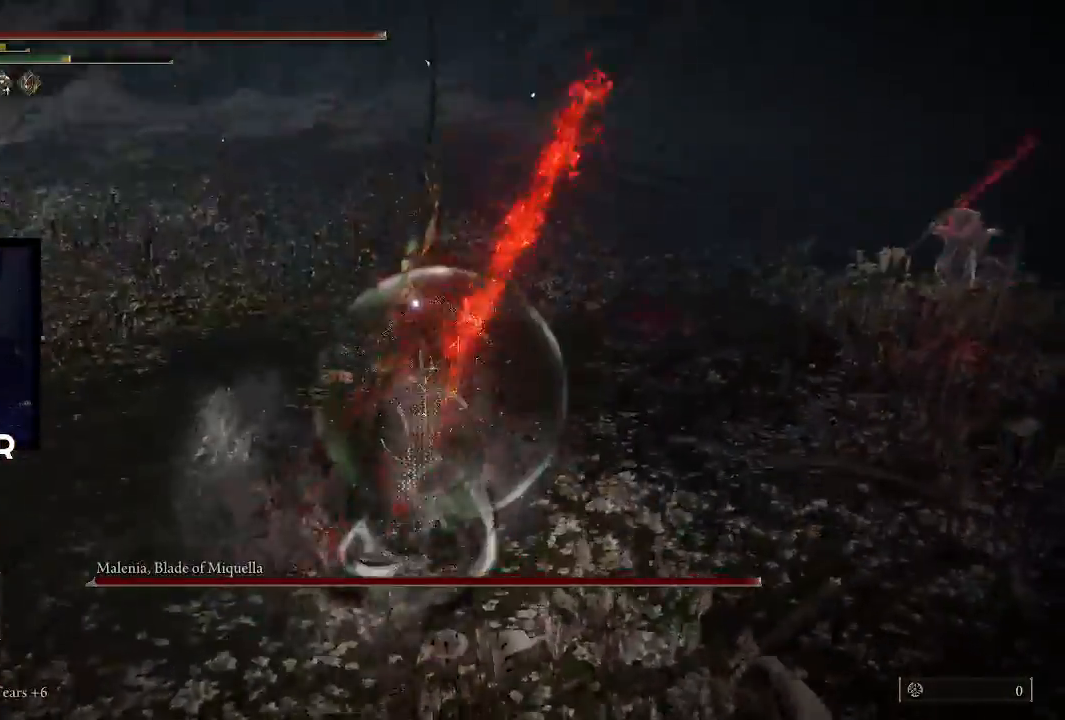
{"buttons": [], "left_stick": "up", "right_stick": "center", "events": [[67, "R2", "up"]]}
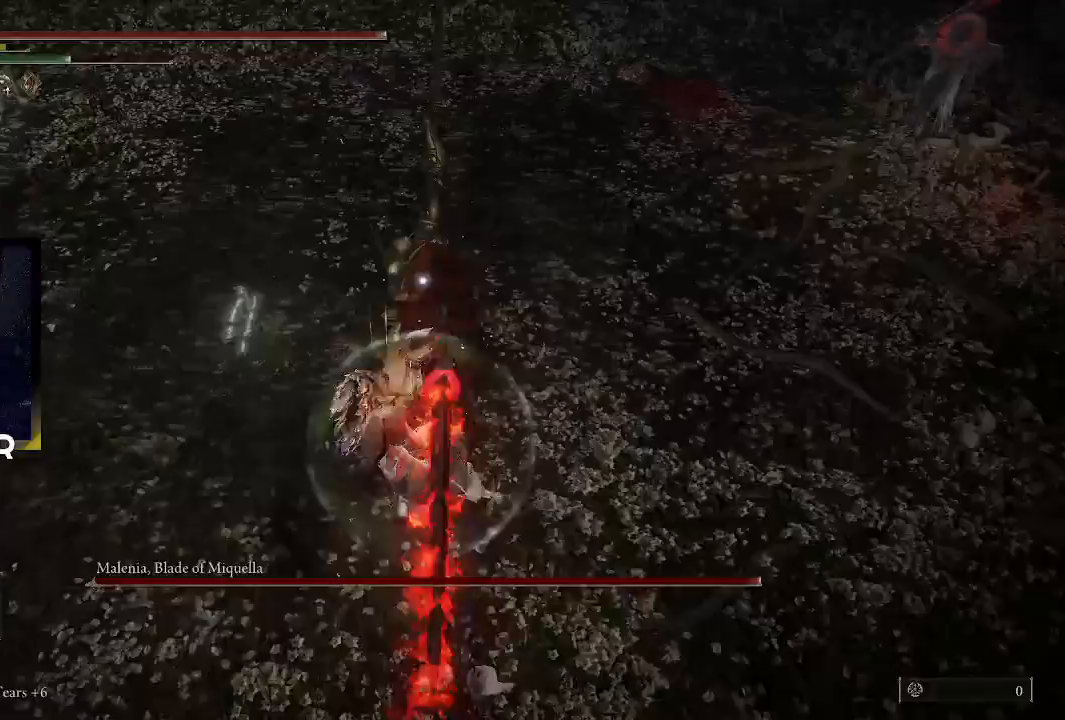
{"buttons": [], "left_stick": "center", "right_stick": "center", "events": [[333, "left_stick", "center"]]}
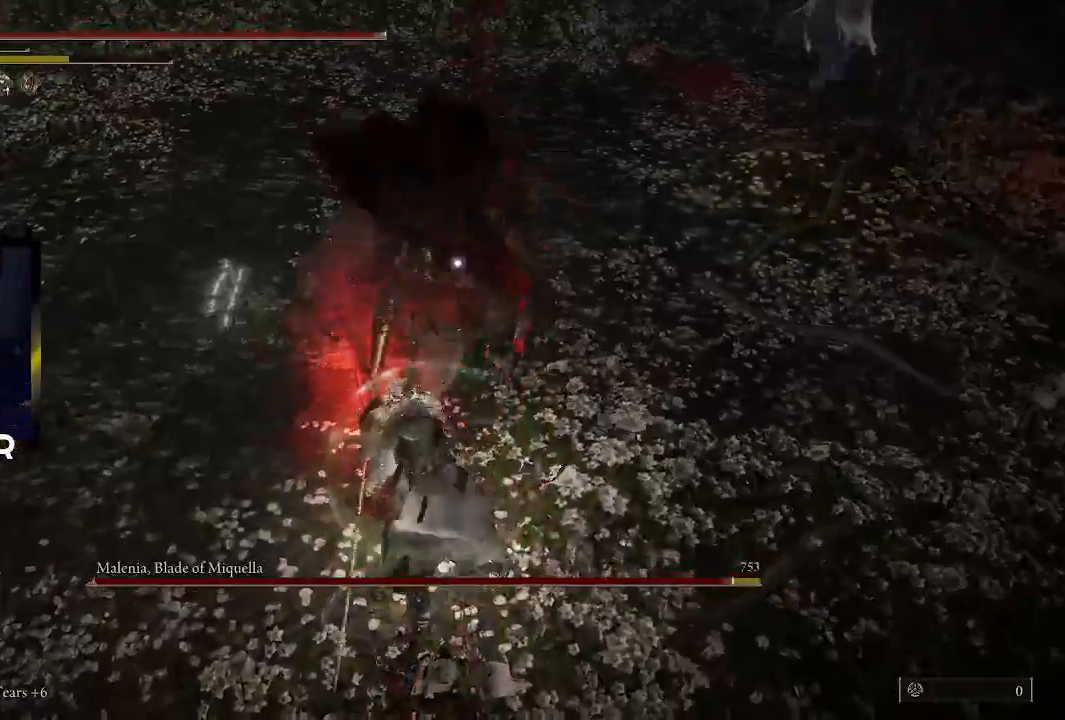
{"buttons": [], "left_stick": "center", "right_stick": "center", "events": []}
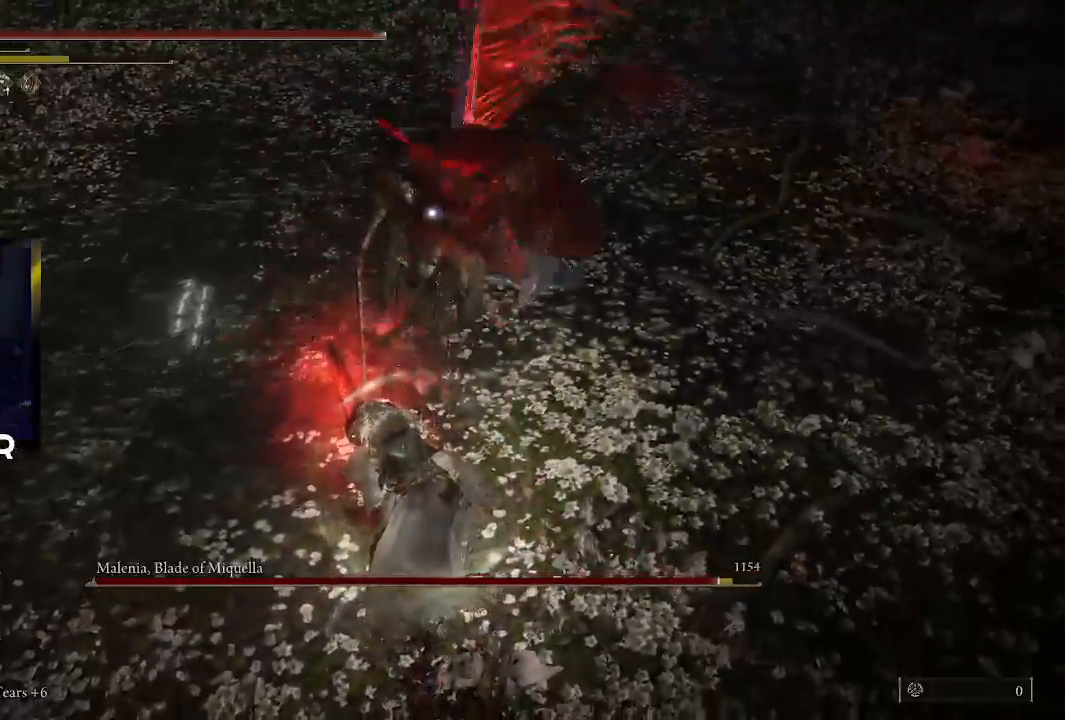
{"buttons": [], "left_stick": "down", "right_stick": "center", "events": [[233, "left_stick", "down"]]}
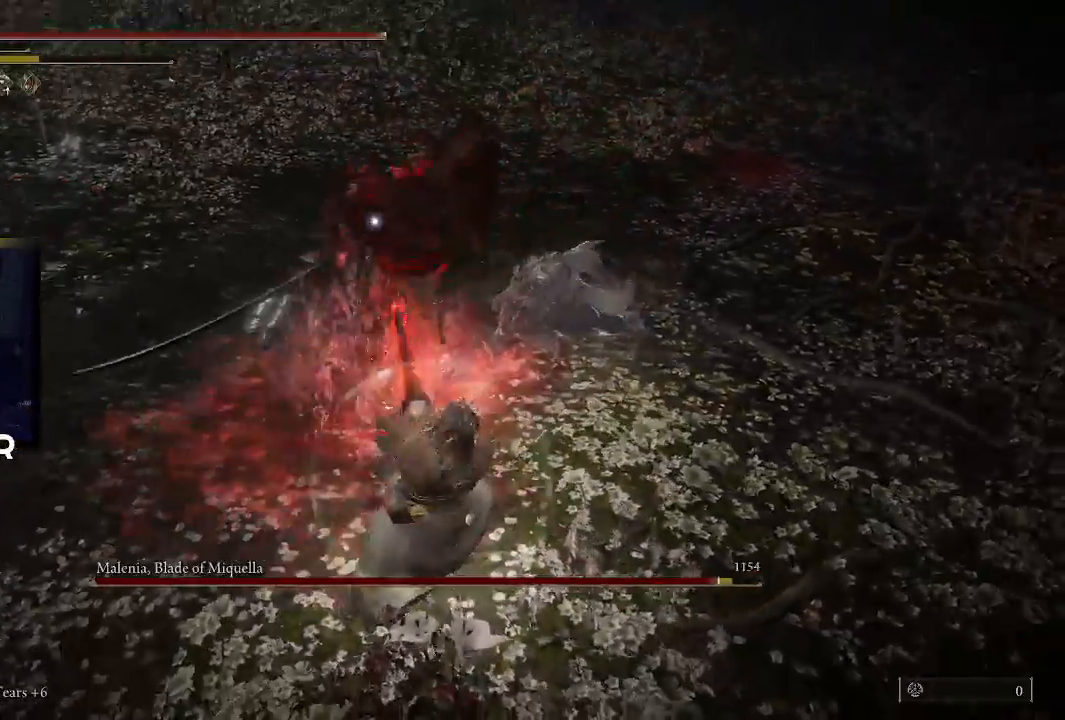
{"buttons": [], "left_stick": "down-left", "right_stick": "center", "events": [[100, "CIRCLE", "down"], [133, "left_stick", "down-left"], [233, "CIRCLE", "up"], [300, "CIRCLE", "down"], [400, "CIRCLE", "up"]]}
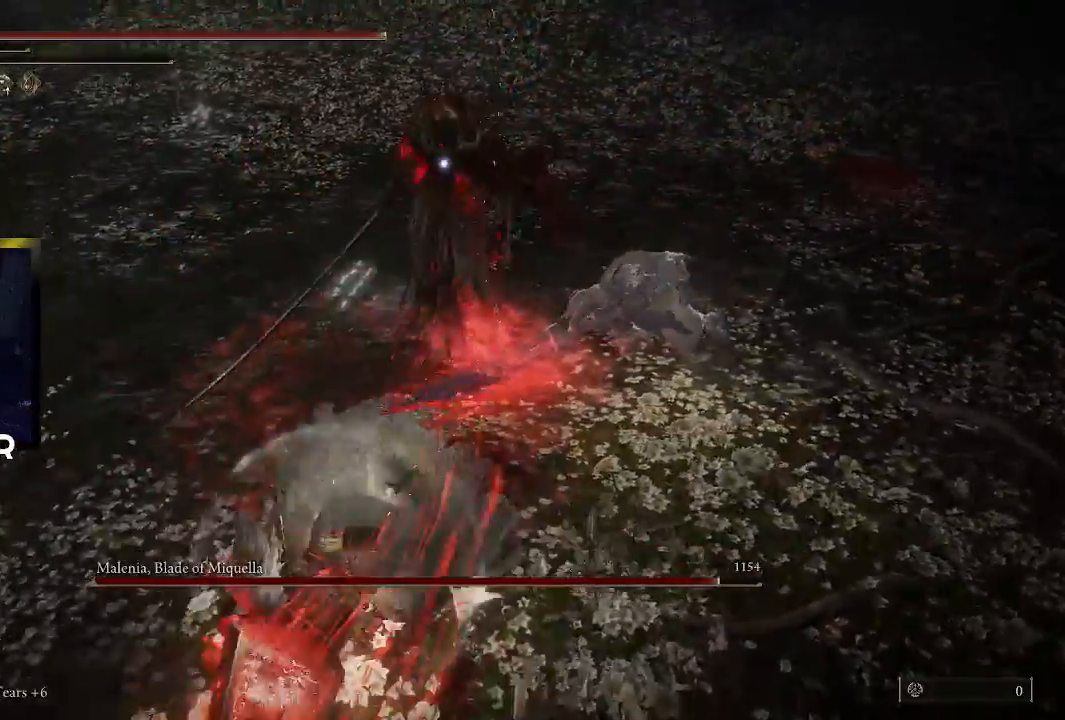
{"buttons": [], "left_stick": "left", "right_stick": "center", "events": [[500, "left_stick", "left"]]}
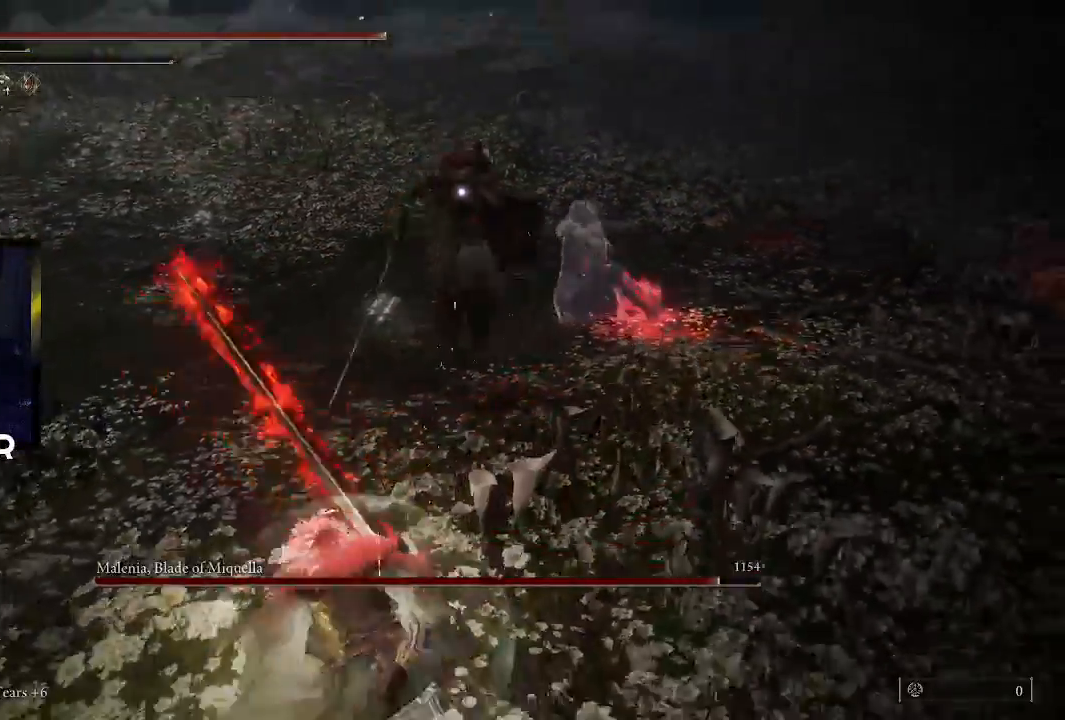
{"buttons": [], "left_stick": "up-left", "right_stick": "center", "events": [[267, "left_stick", "up-left"]]}
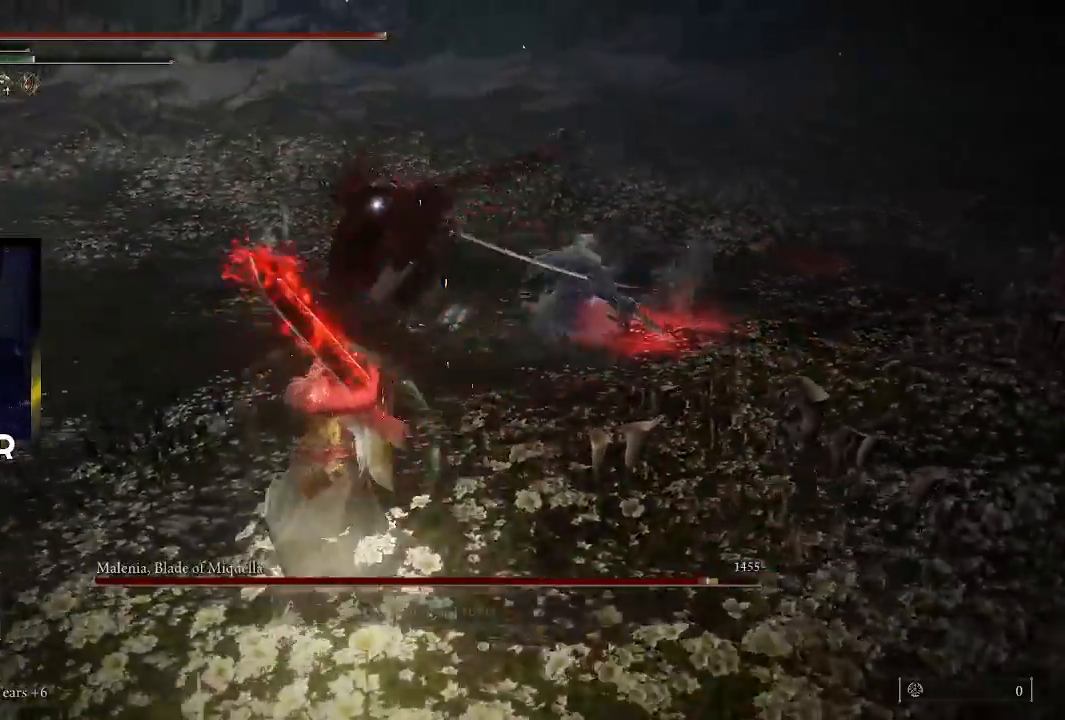
{"buttons": [], "left_stick": "up", "right_stick": "center", "events": [[267, "left_stick", "up"]]}
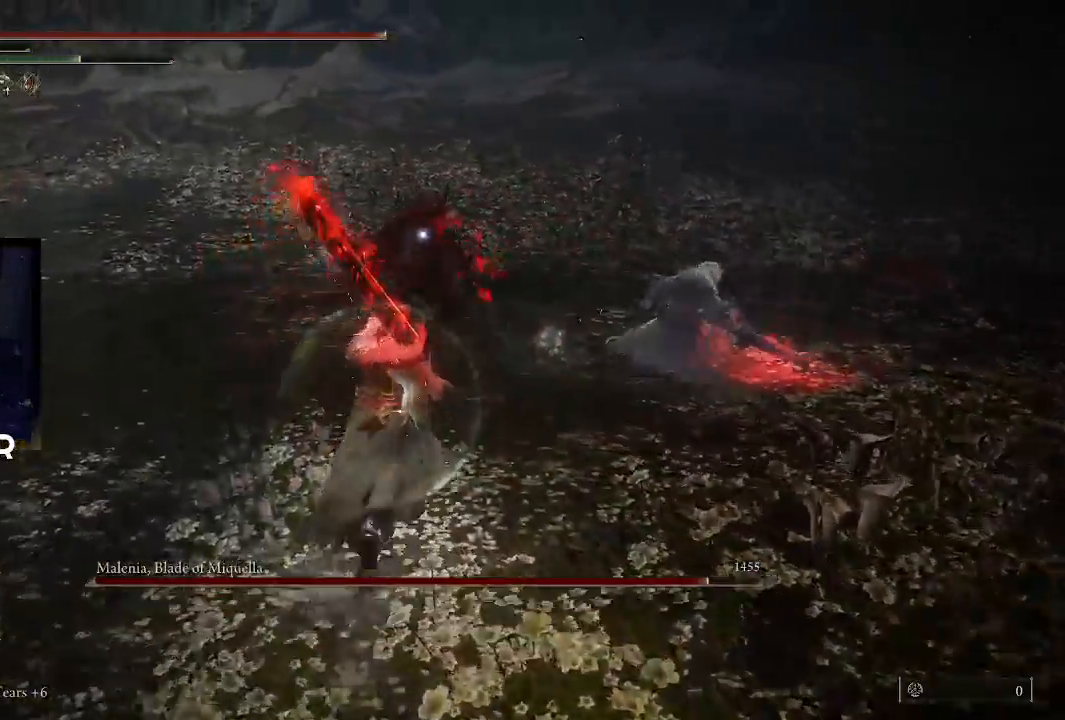
{"buttons": [], "left_stick": "up", "right_stick": "center", "events": [[167, "R1", "down"], [333, "R1", "up"]]}
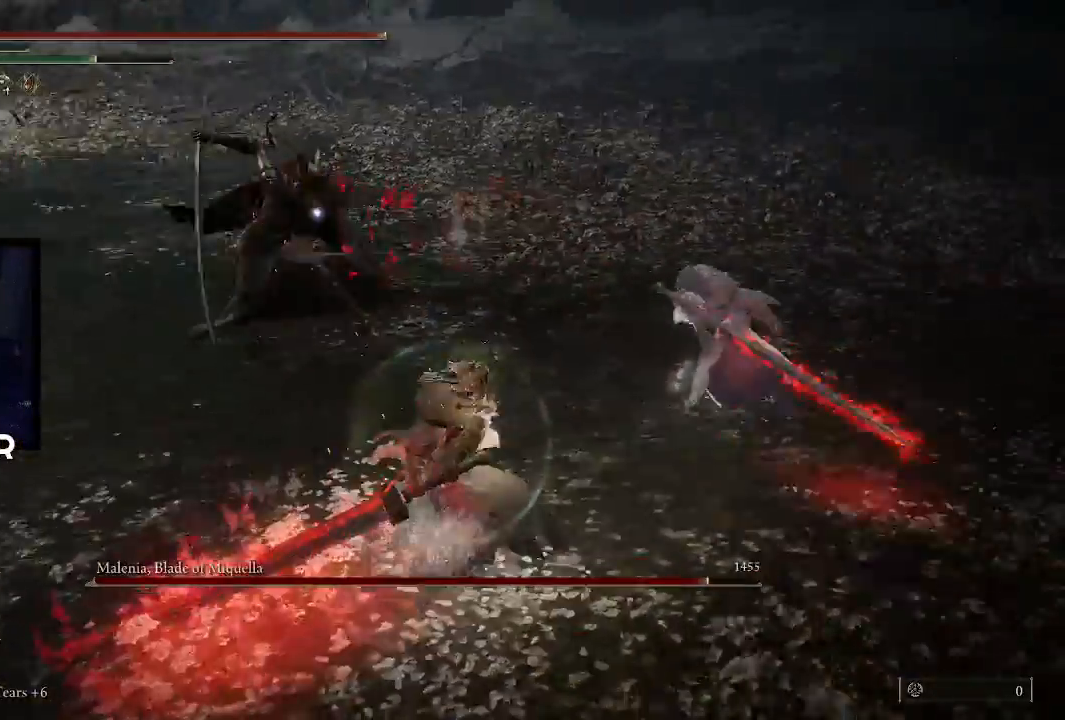
{"buttons": [], "left_stick": "up", "right_stick": "center", "events": []}
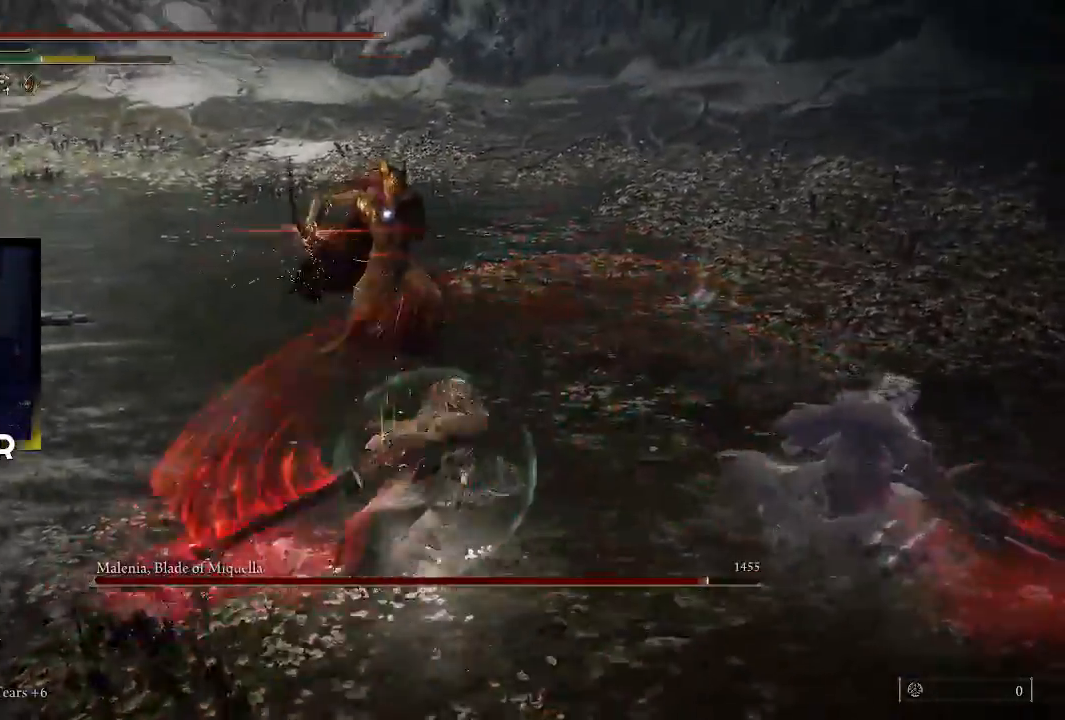
{"buttons": [], "left_stick": "up-left", "right_stick": "center", "events": [[233, "left_stick", "up-left"]]}
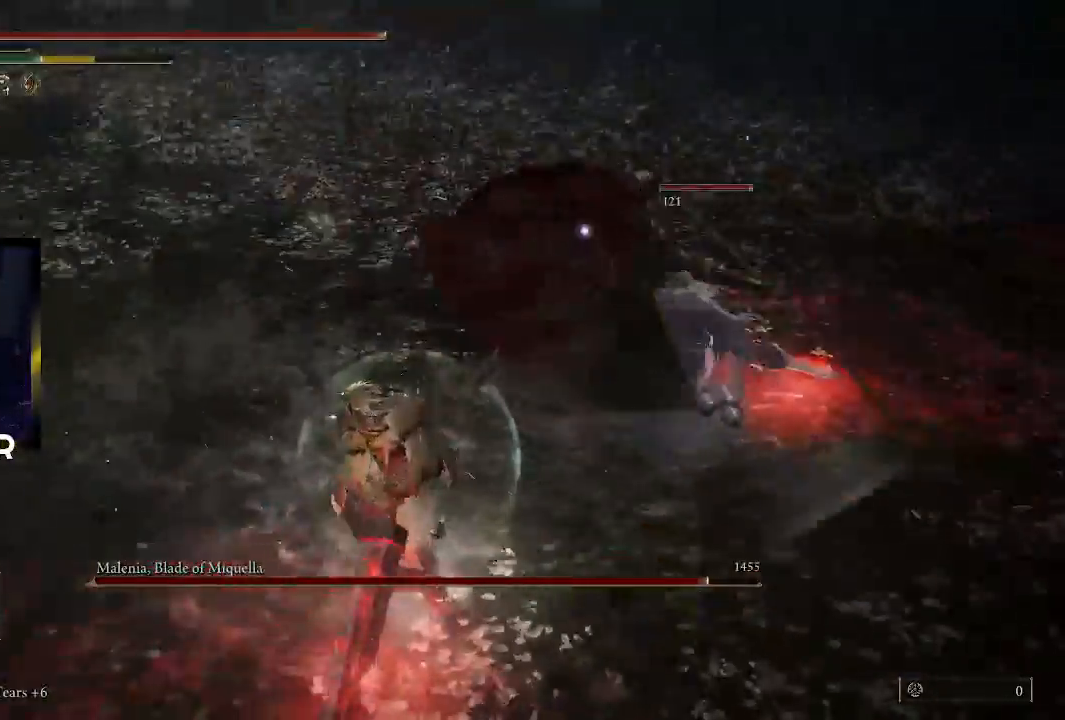
{"buttons": ["R1"], "left_stick": "up", "right_stick": "center", "events": [[300, "left_stick", "up"], [400, "R1", "down"]]}
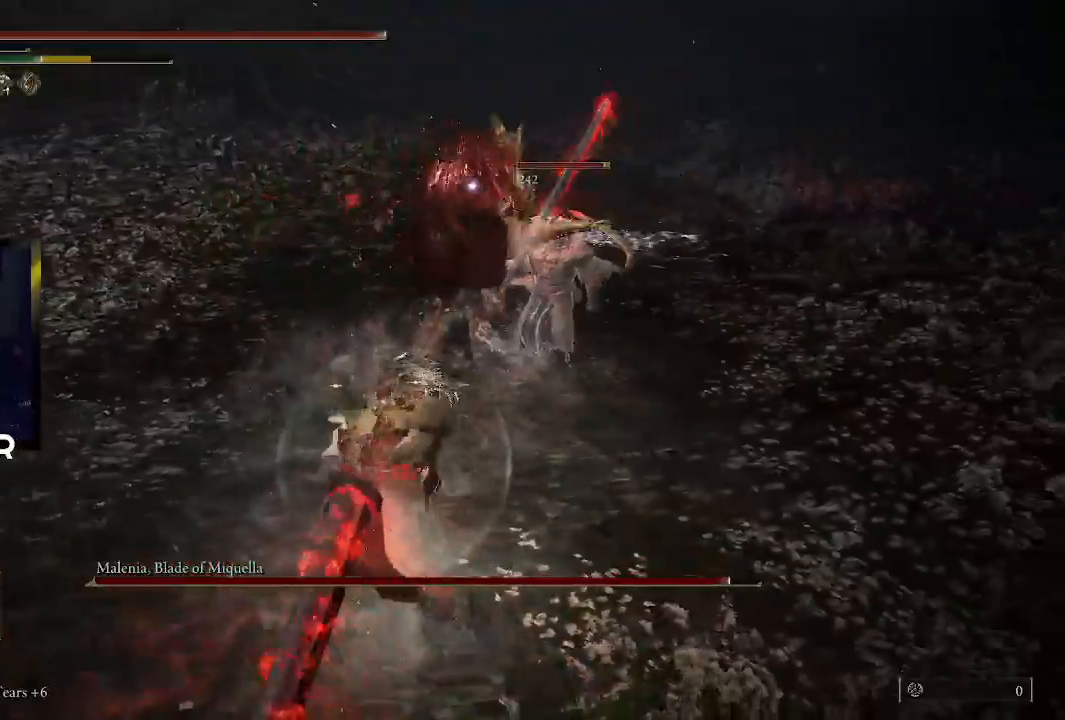
{"buttons": [], "left_stick": "up", "right_stick": "center", "events": [[33, "R1", "up"], [100, "R1", "down"], [233, "R1", "up"], [300, "R1", "down"], [433, "R1", "up"]]}
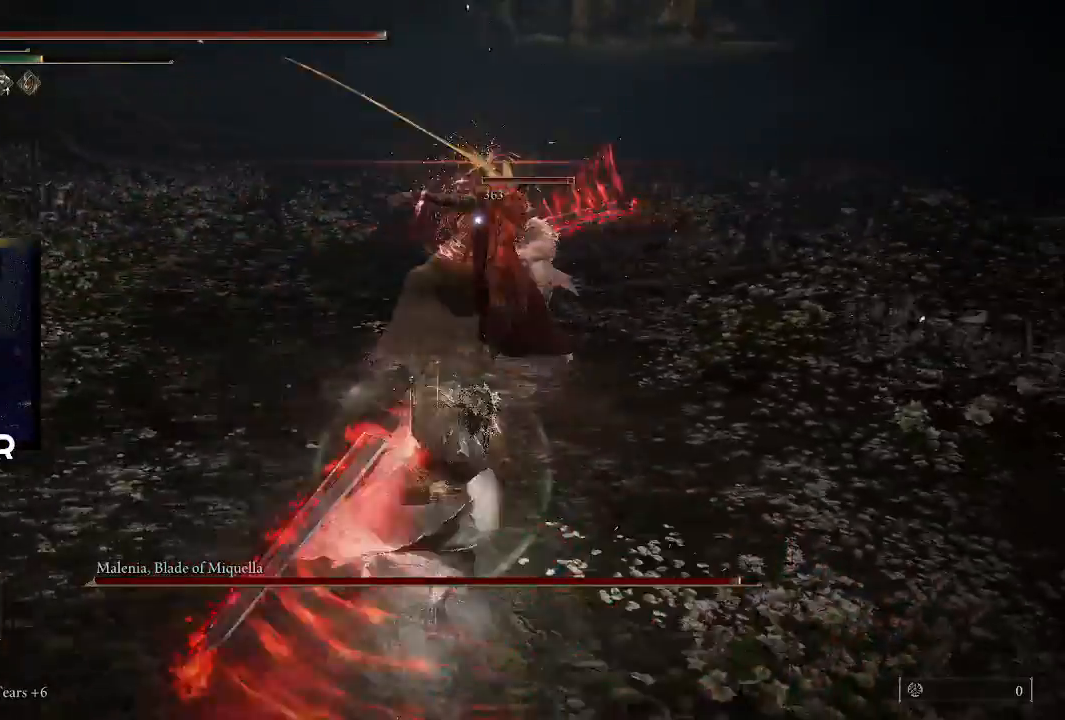
{"buttons": [], "left_stick": "up", "right_stick": "center", "events": []}
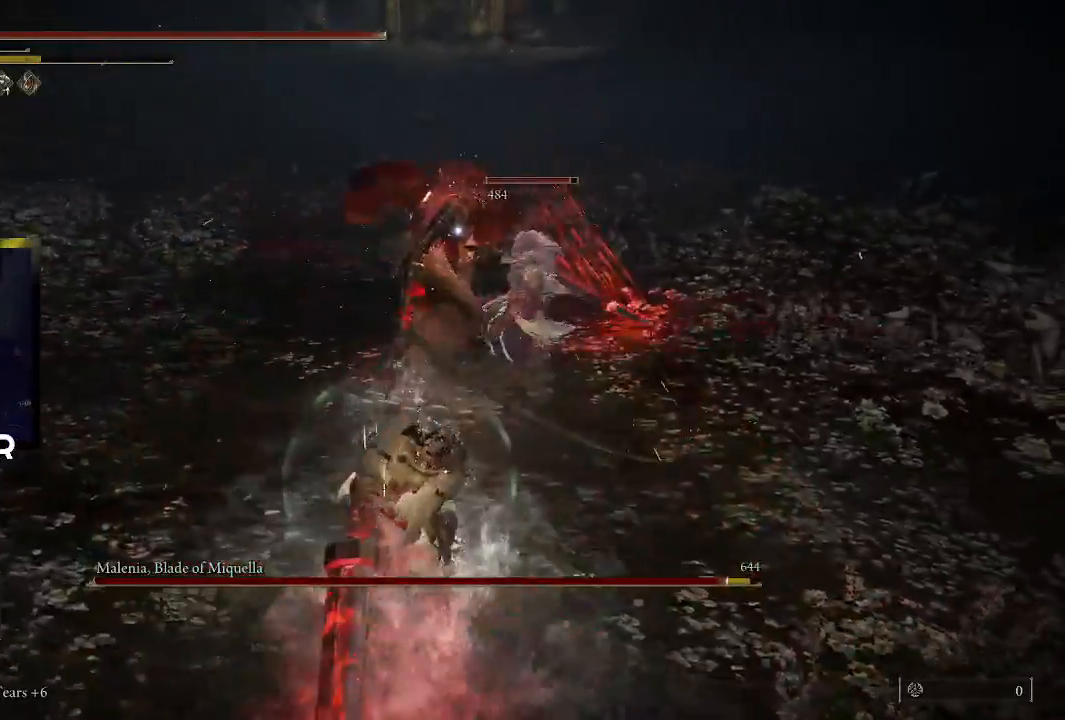
{"buttons": ["R1"], "left_stick": "up", "right_stick": "center", "events": [[33, "R1", "down"], [200, "R1", "up"], [267, "R1", "down"], [400, "R1", "up"], [433, "R1", "down"]]}
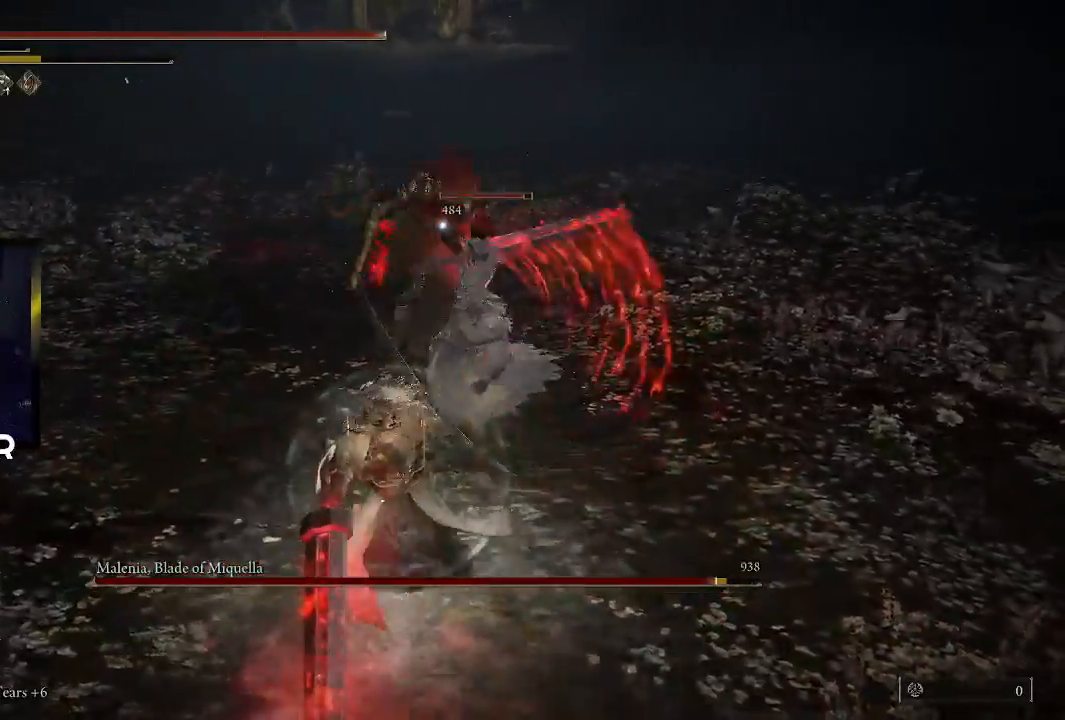
{"buttons": [], "left_stick": "up", "right_stick": "center", "events": [[67, "R1", "up"]]}
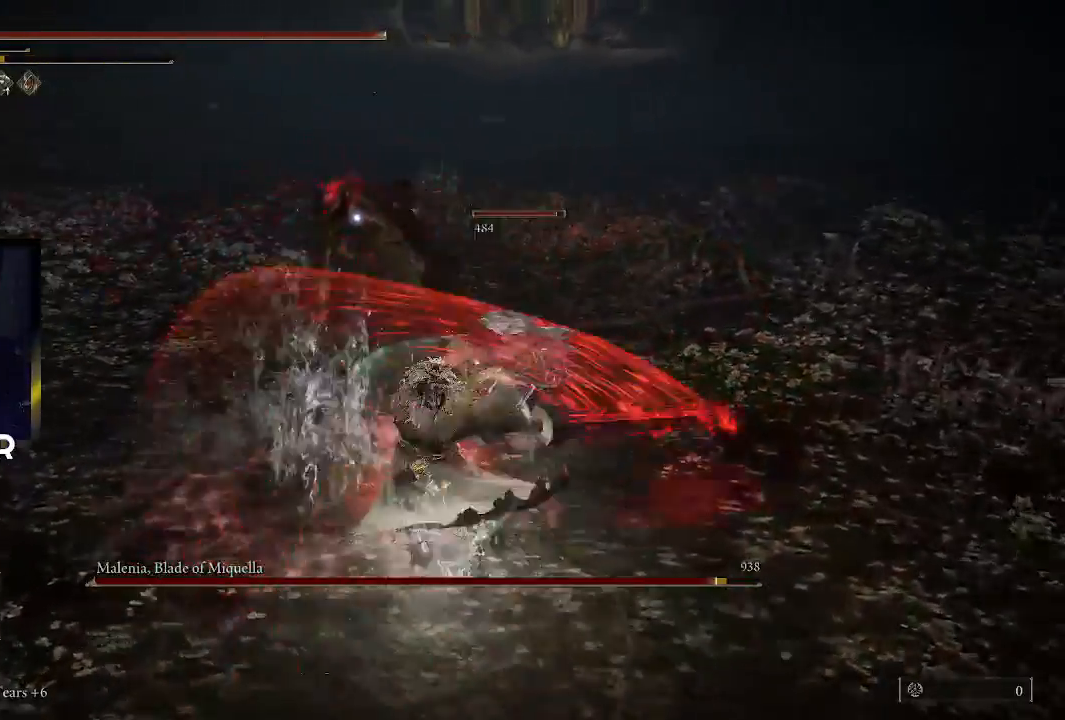
{"buttons": [], "left_stick": "center", "right_stick": "center", "events": [[200, "left_stick", "center"]]}
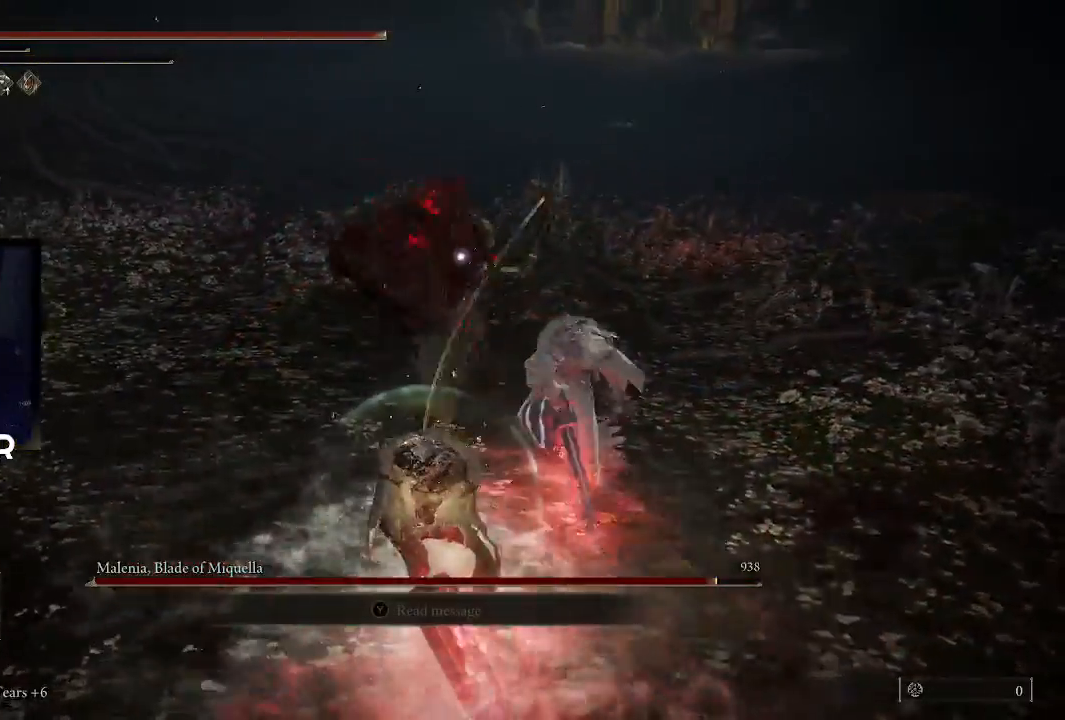
{"buttons": [], "left_stick": "down-left", "right_stick": "center", "events": [[100, "left_stick", "down-left"]]}
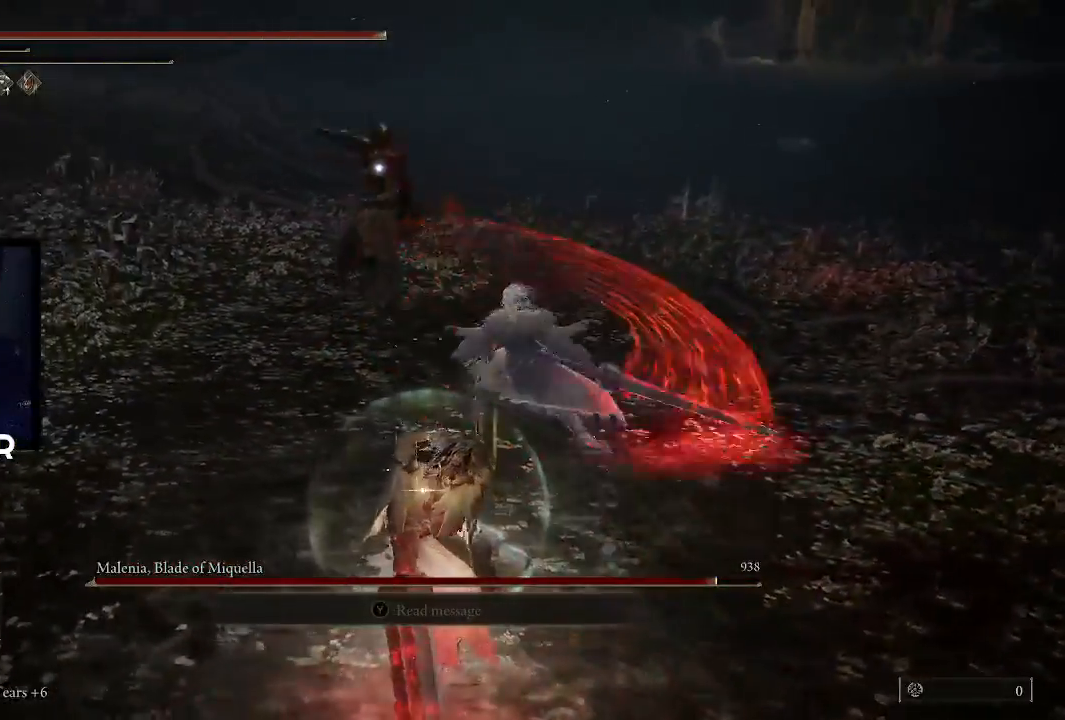
{"buttons": [], "left_stick": "left", "right_stick": "center", "events": [[467, "left_stick", "left"]]}
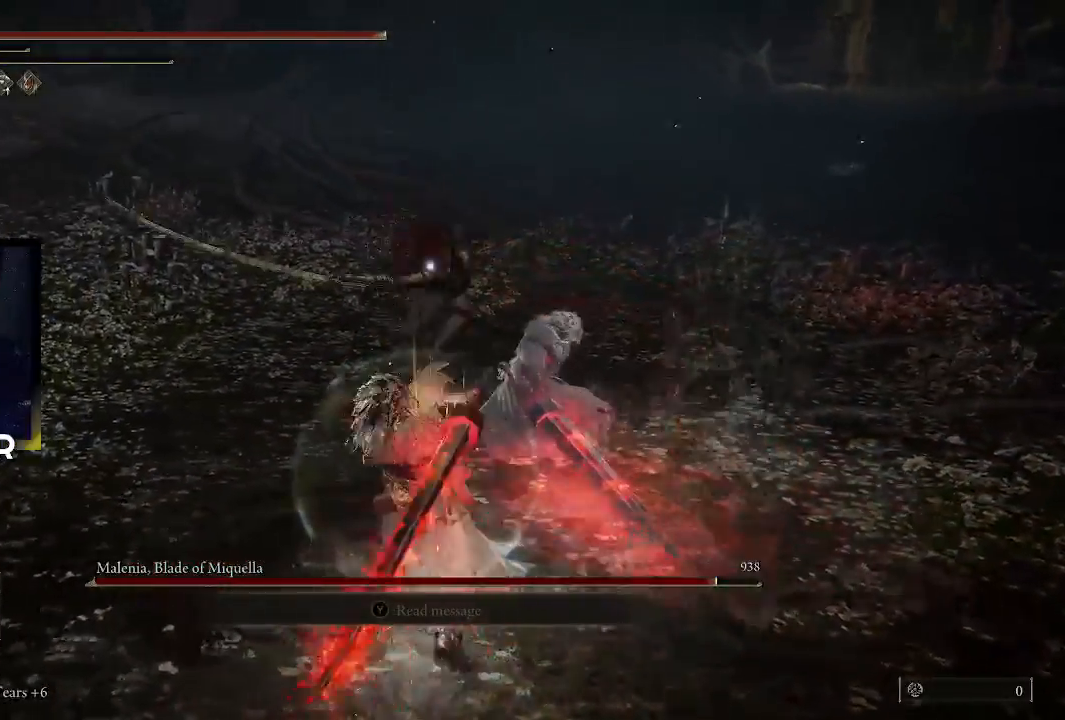
{"buttons": [], "left_stick": "up-left", "right_stick": "center", "events": [[67, "CIRCLE", "down"], [200, "CIRCLE", "up"], [400, "left_stick", "up-left"]]}
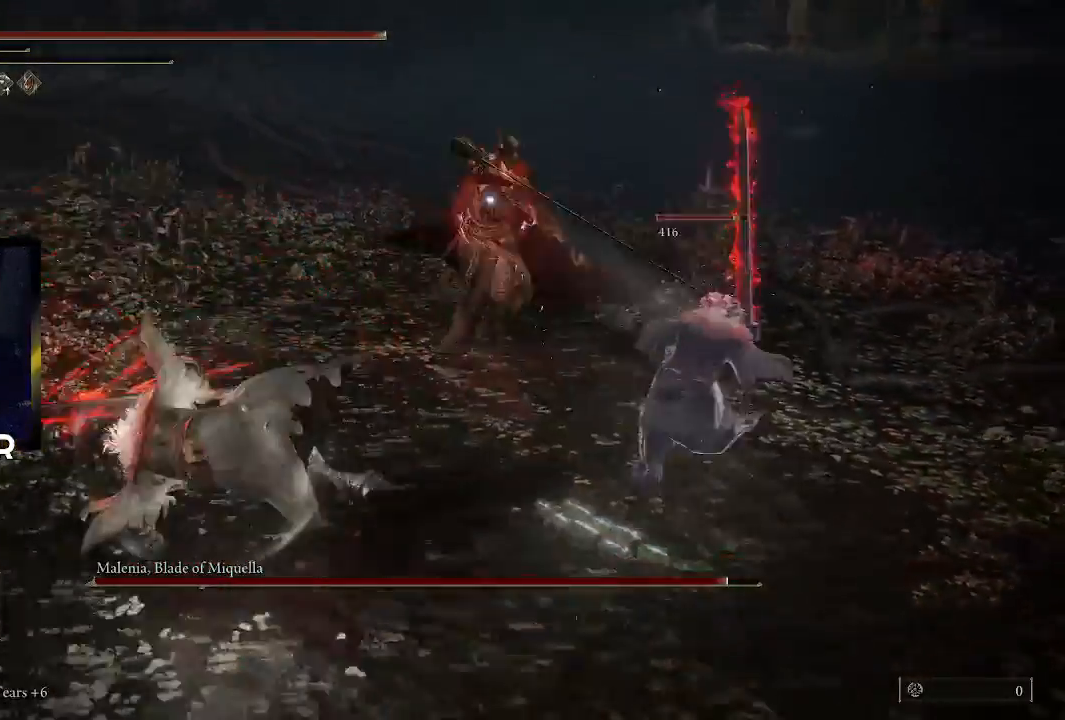
{"buttons": [], "left_stick": "up", "right_stick": "center", "events": [[400, "left_stick", "up"]]}
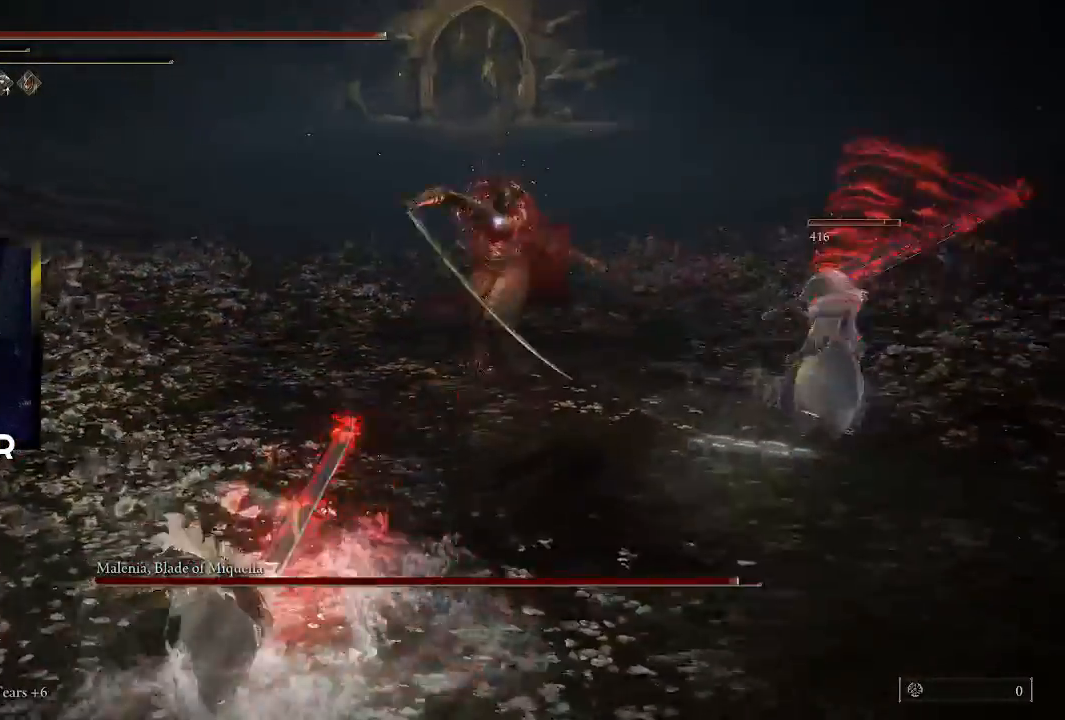
{"buttons": [], "left_stick": "up-left", "right_stick": "center", "events": [[167, "left_stick", "up-left"]]}